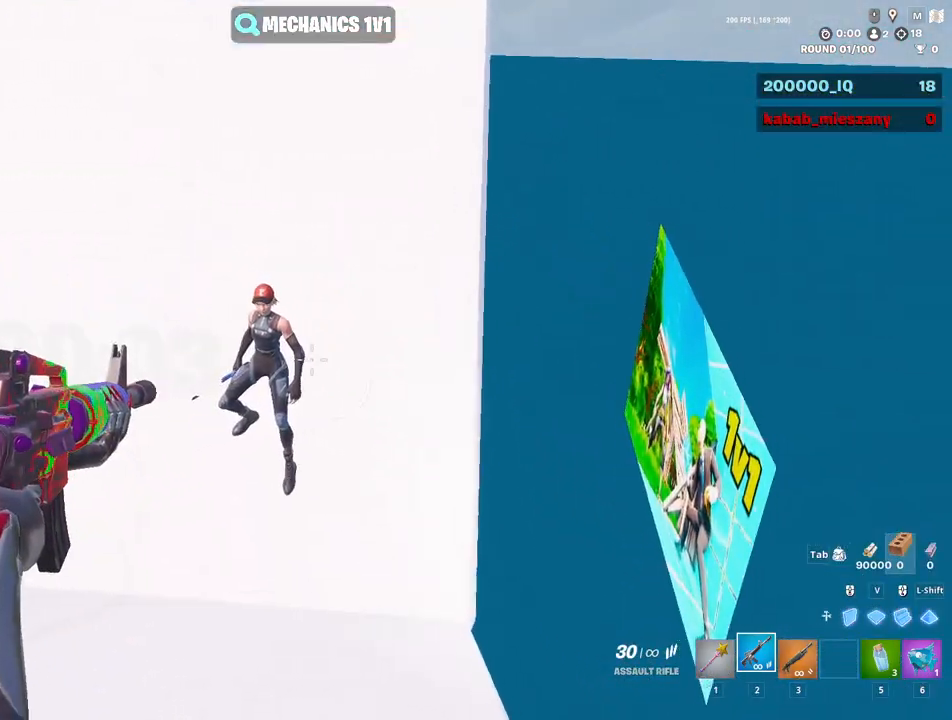
Gameplay with keyboard and mouse; each line is a JSON object with the keys and mouse buttons held at the frame after it. "events" lists presses ("down") and releases ("up") of "1", "2", "3", "4", "5", "a", "alt", "c", "caps_lock", "ctrl", "d", "e", "f", "g", "q", "r", "s", "shift", "space", "t", "tab", "v", "w", "x", "z", "mouse_left", "mouse_wheel" and "mouse_right" between this image and that frame as [ms after this image, input, new state], when the widget could be followed in between. "mouse_left", "mouse_wheel", "mouse_right" = the "left", "wheel", "right" buttons of the "mouse" list. No other keys are recorded. "wheel" means that the mouse wheel is clicked or scrolled. "mouse_move" is the direction in which the mouse moves at that frame (one of eight, or "still"), when it could be read.
{"keys": ["a", "w"], "mouse": ["right"], "mouse_move": "still", "events": [[350, "w", "down"]]}
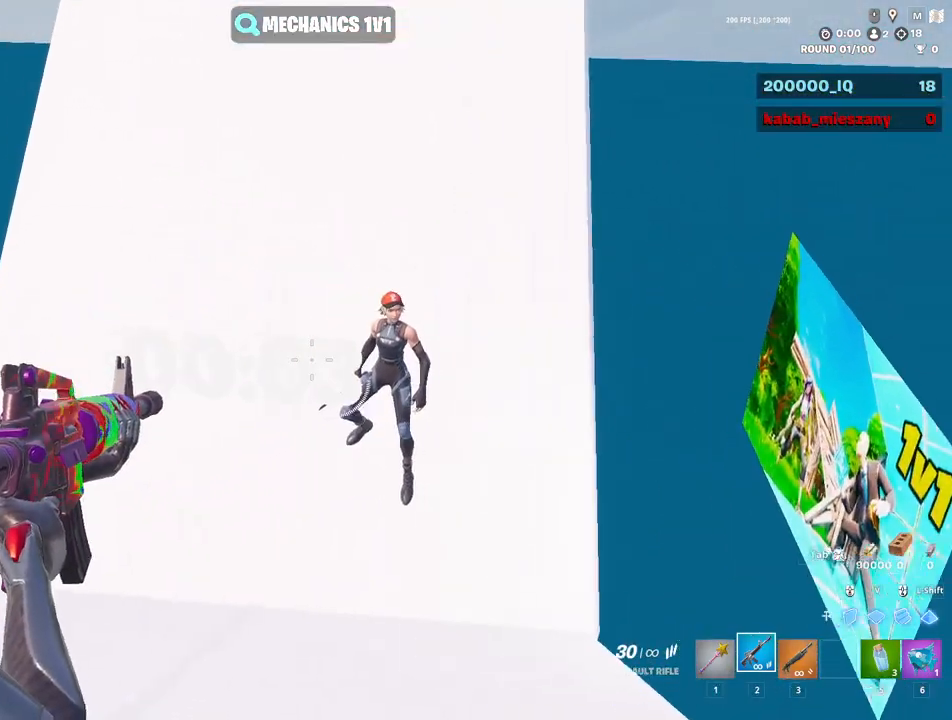
{"keys": ["a", "w"], "mouse": ["right"], "mouse_move": "right", "events": []}
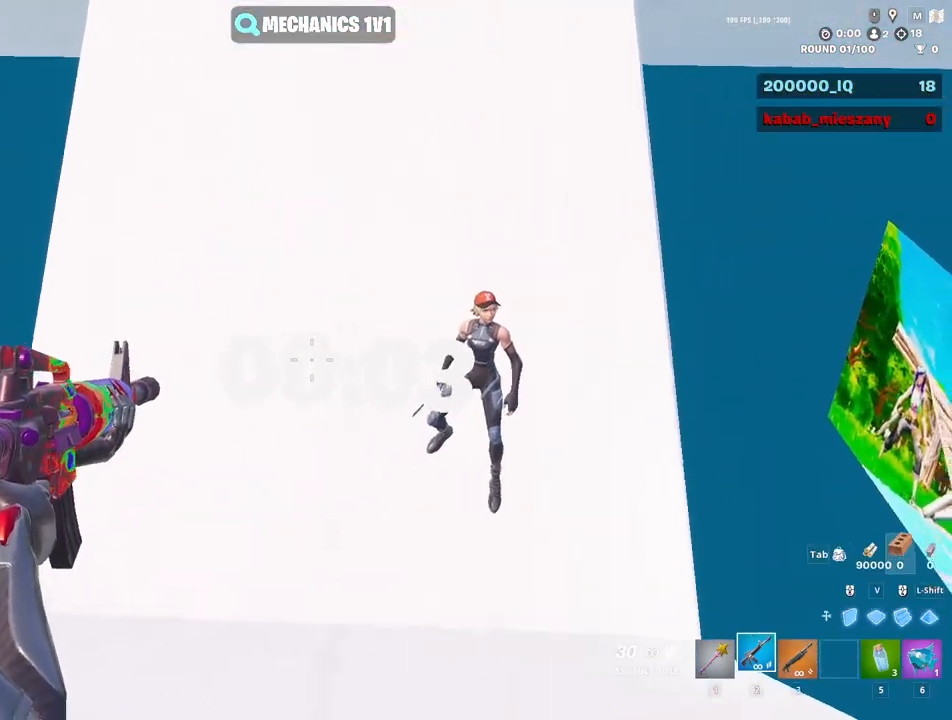
{"keys": [], "mouse": ["right"], "mouse_move": "still", "events": [[50, "a", "up"], [233, "w", "up"]]}
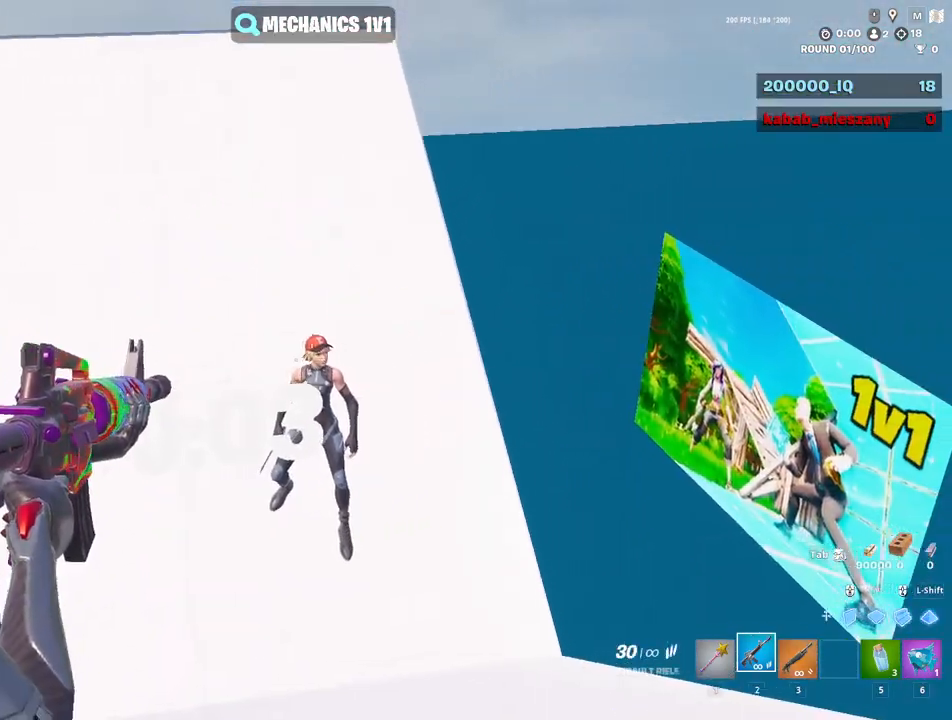
{"keys": ["w"], "mouse": ["right"], "mouse_move": "still", "events": [[483, "w", "down"]]}
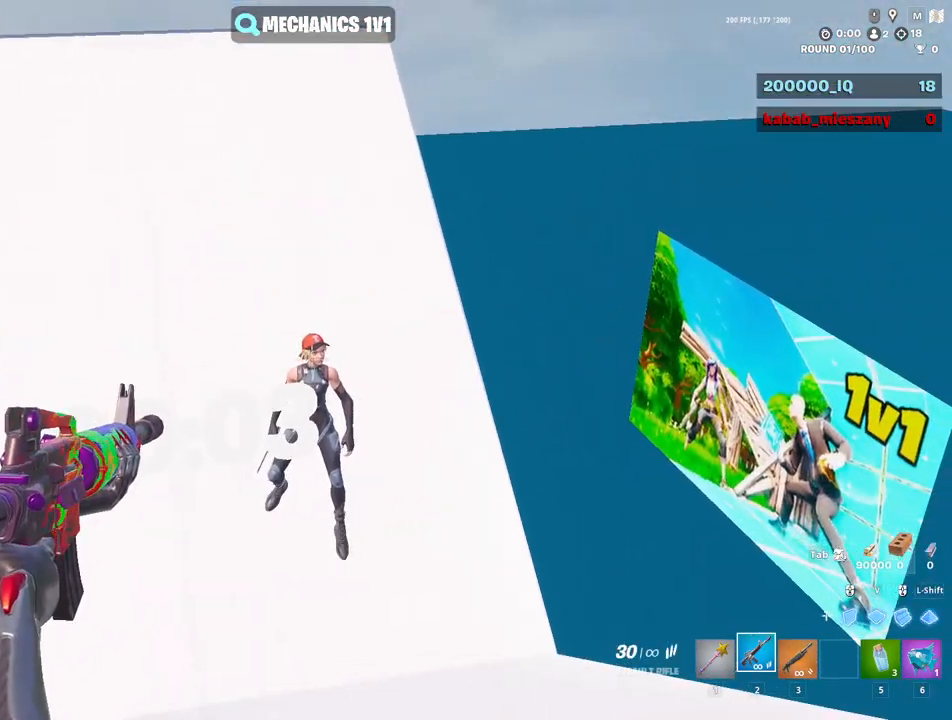
{"keys": ["a", "w"], "mouse": [], "mouse_move": "still", "events": [[33, "mouse_right", "up"], [83, "a", "down"]]}
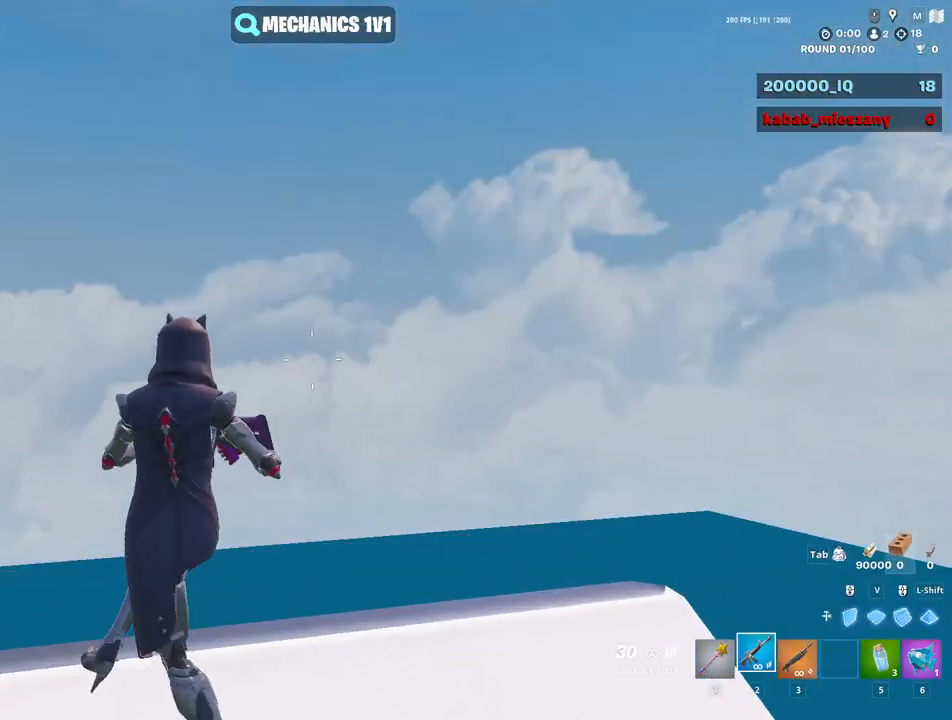
{"keys": ["w"], "mouse": ["left"], "mouse_move": "right", "events": [[50, "v", "down"], [100, "mouse_left", "down"], [133, "v", "up"], [283, "a", "up"], [417, "v", "down"], [467, "v", "up"]]}
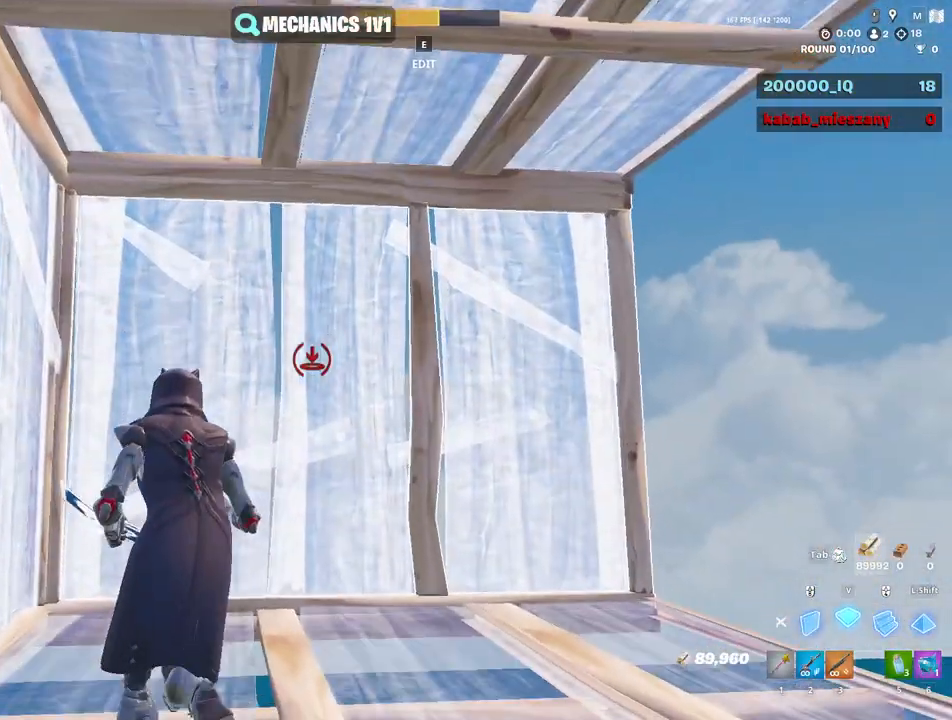
{"keys": ["w"], "mouse": [], "mouse_move": "up-left", "events": [[67, "mouse_left", "up"], [100, "e", "down"], [150, "mouse_left", "down"], [200, "e", "up"], [250, "a", "down"], [450, "mouse_left", "up"], [483, "a", "up"]]}
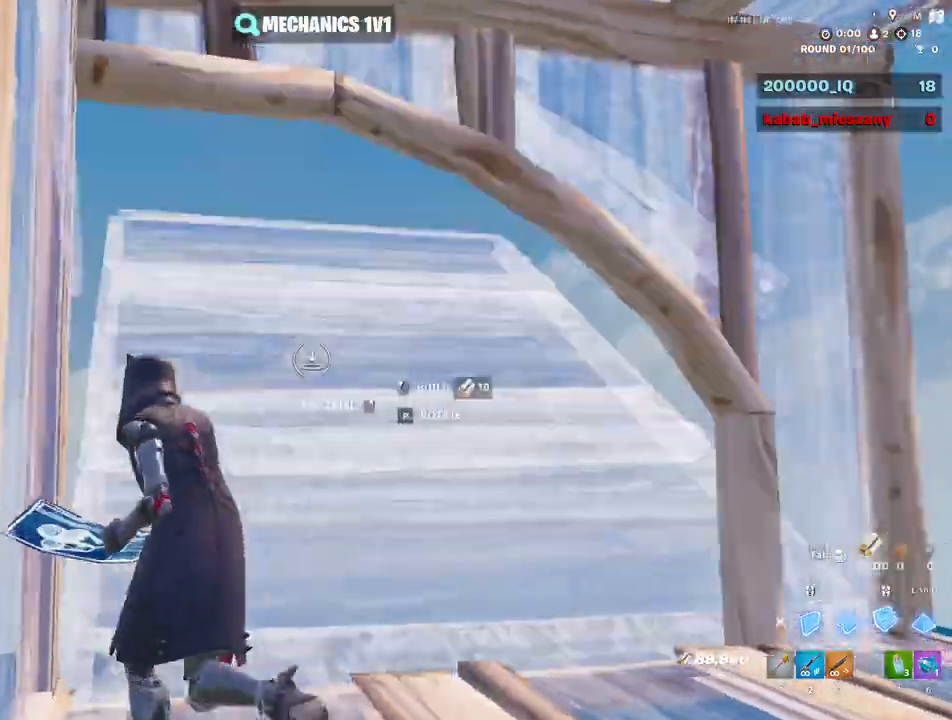
{"keys": ["w"], "mouse": [], "mouse_move": "down-left", "events": [[50, "mouse_left", "down"], [167, "v", "down"], [317, "shift", "down"], [350, "mouse_left", "up"], [350, "v", "up"], [400, "e", "down"], [400, "shift", "up"], [450, "mouse_left", "down"], [500, "e", "up"], [500, "mouse_left", "up"]]}
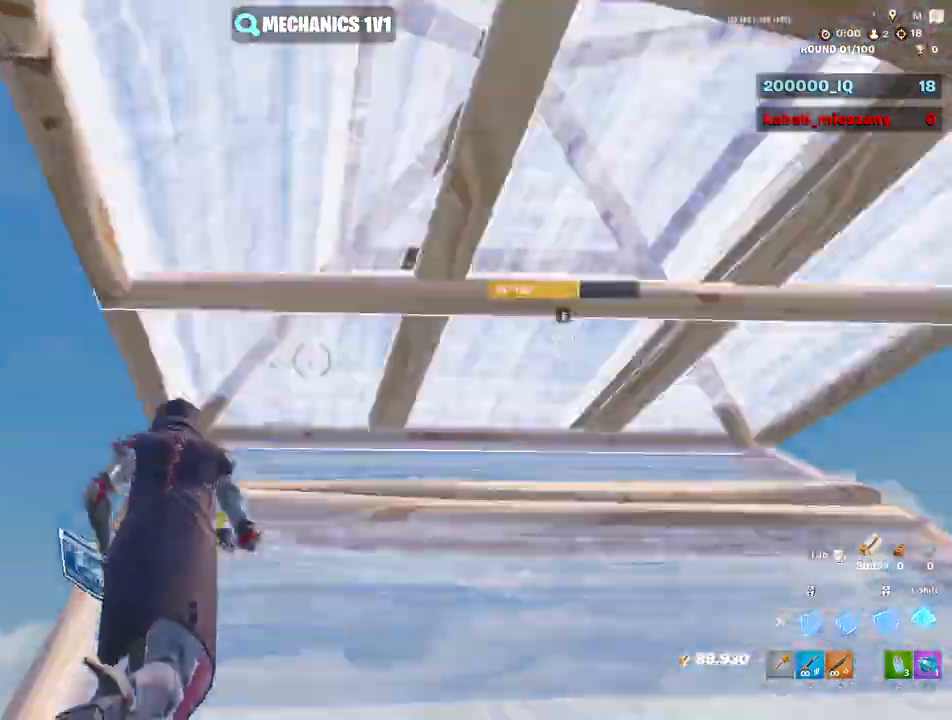
{"keys": ["w"], "mouse": ["left"], "mouse_move": "down", "events": [[100, "e", "down"], [133, "mouse_left", "down"], [200, "e", "up"], [200, "mouse_left", "up"], [233, "mouse_left", "down"], [333, "mouse_left", "up"], [367, "e", "down"], [417, "mouse_left", "down"], [467, "e", "up"]]}
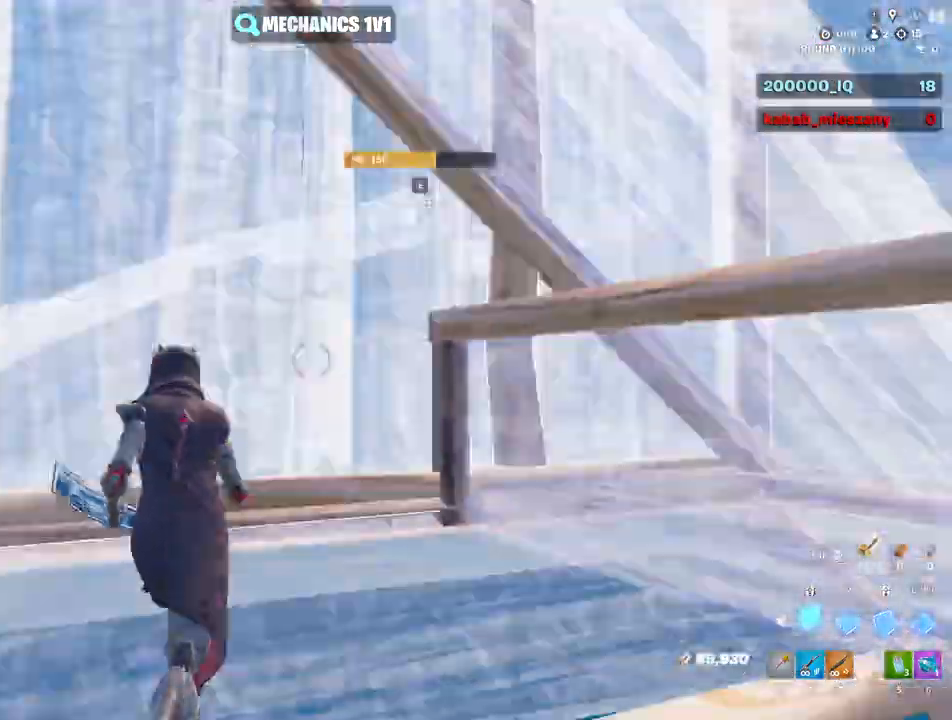
{"keys": ["w"], "mouse": ["left"], "mouse_move": "up-left", "events": [[17, "mouse_left", "up"], [67, "mouse_left", "down"], [67, "shift", "down"], [150, "mouse_left", "up"], [150, "shift", "up"], [200, "e", "down"], [250, "mouse_left", "down"], [300, "e", "up"], [350, "mouse_left", "up"], [433, "mouse_left", "down"]]}
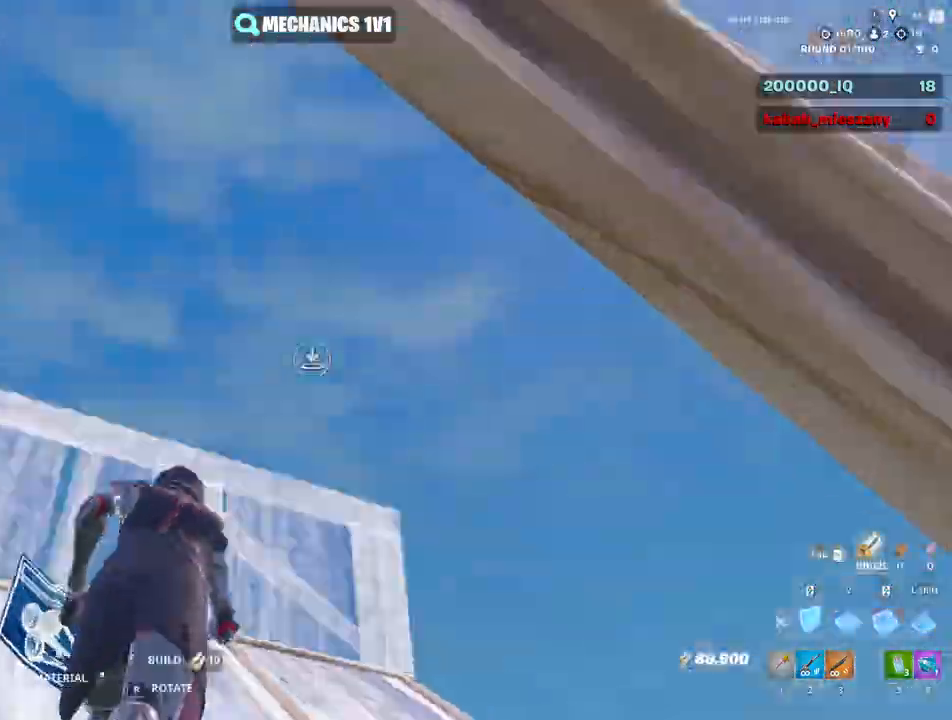
{"keys": ["d", "w"], "mouse": [], "mouse_move": "up-left", "events": [[83, "a", "down"], [217, "a", "up"], [267, "mouse_left", "up"], [317, "e", "down"], [350, "mouse_left", "down"], [400, "e", "up"], [467, "d", "down"], [500, "mouse_left", "up"]]}
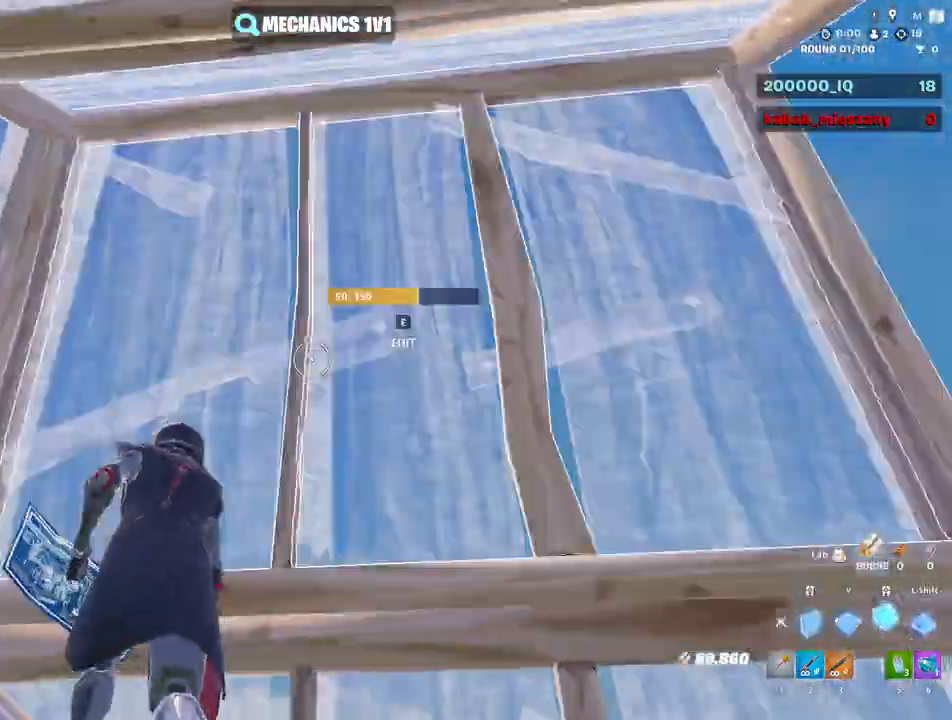
{"keys": ["w"], "mouse": ["left"], "mouse_move": "down-right", "events": [[50, "space", "down"], [100, "space", "up"], [133, "mouse_left", "down"], [133, "v", "down"], [233, "d", "up"], [283, "v", "up"], [367, "v", "down"], [467, "v", "up"]]}
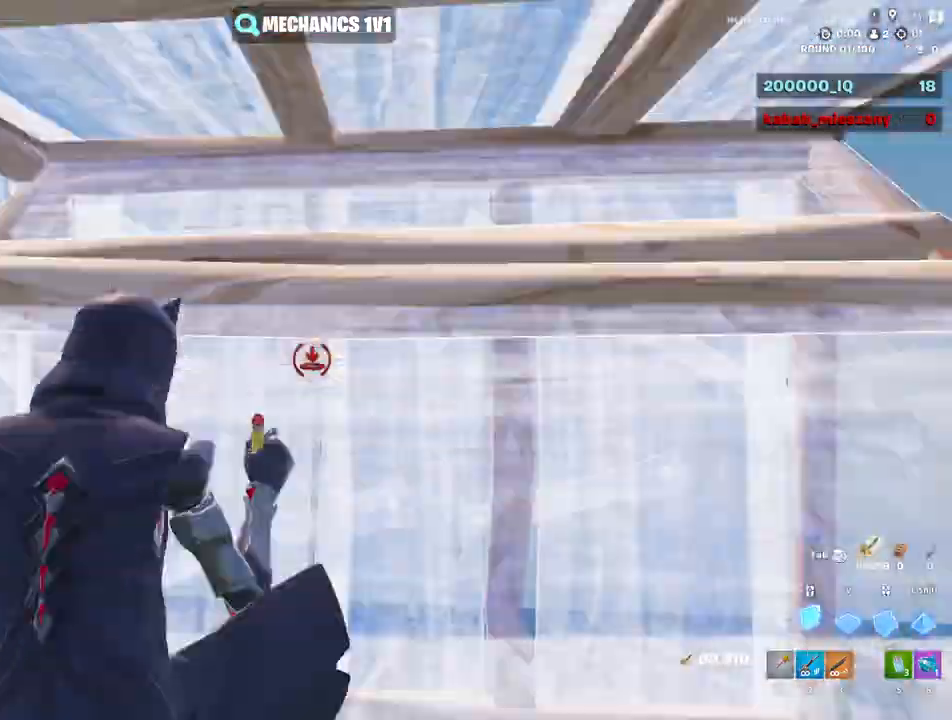
{"keys": ["w"], "mouse": ["left"], "mouse_move": "down-right", "events": [[67, "mouse_left", "up"], [100, "e", "down"], [150, "a", "down"], [150, "mouse_left", "down"], [200, "e", "up"], [300, "mouse_left", "up"], [383, "a", "up"], [433, "e", "down"], [433, "mouse_left", "down"], [483, "e", "up"]]}
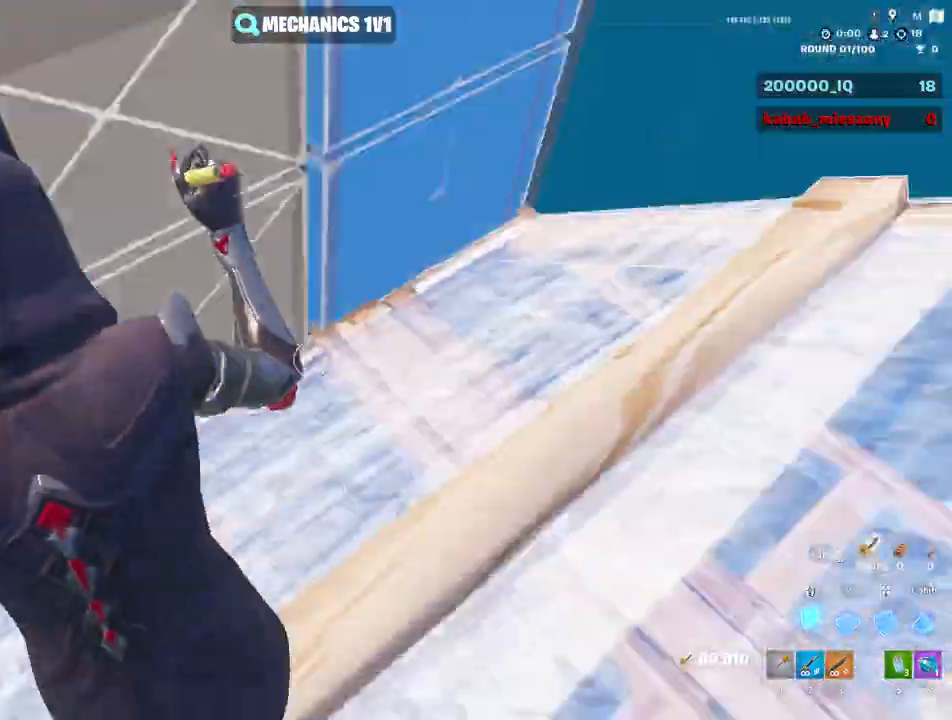
{"keys": ["w"], "mouse": [], "mouse_move": "right", "events": [[167, "mouse_left", "up"], [217, "d", "down"], [217, "mouse_left", "down"], [267, "shift", "down"], [317, "d", "up"], [317, "mouse_left", "up"], [350, "shift", "up"], [400, "e", "down"], [400, "mouse_left", "down"], [500, "e", "up"], [500, "mouse_left", "up"]]}
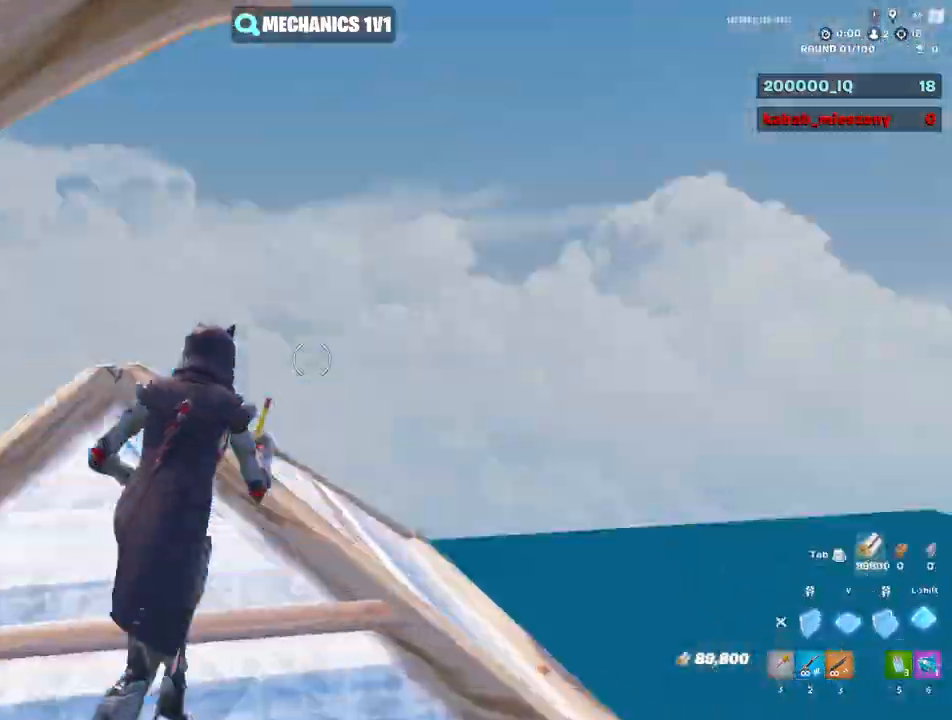
{"keys": ["a", "w"], "mouse": [], "mouse_move": "up-right", "events": [[50, "mouse_left", "down"], [50, "v", "down"], [100, "shift", "down"], [133, "mouse_left", "up"], [133, "v", "up"], [233, "e", "down"], [233, "mouse_left", "down"], [233, "shift", "up"], [283, "e", "up"], [283, "mouse_left", "up"], [367, "e", "down"], [417, "a", "down"], [417, "mouse_left", "down"], [467, "e", "up"], [467, "mouse_left", "up"]]}
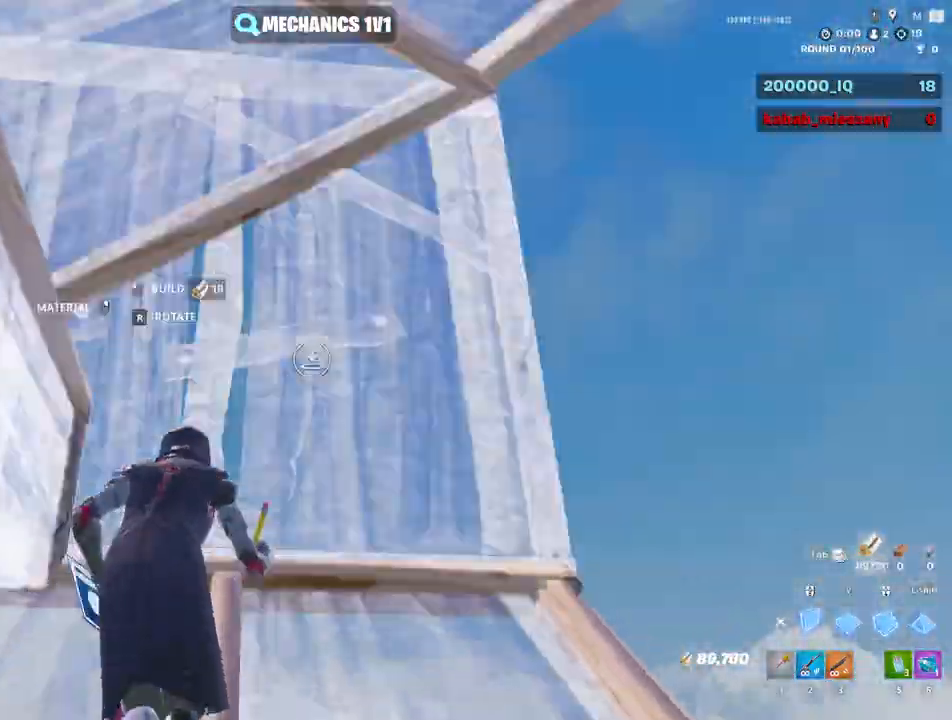
{"keys": ["w"], "mouse": ["left"], "mouse_move": "up-right", "events": [[17, "mouse_left", "down"], [117, "mouse_left", "up"], [150, "a", "up"], [150, "e", "down"], [200, "e", "up"], [200, "mouse_left", "down"], [300, "mouse_left", "up"], [300, "v", "down"], [350, "mouse_left", "down"], [383, "v", "up"]]}
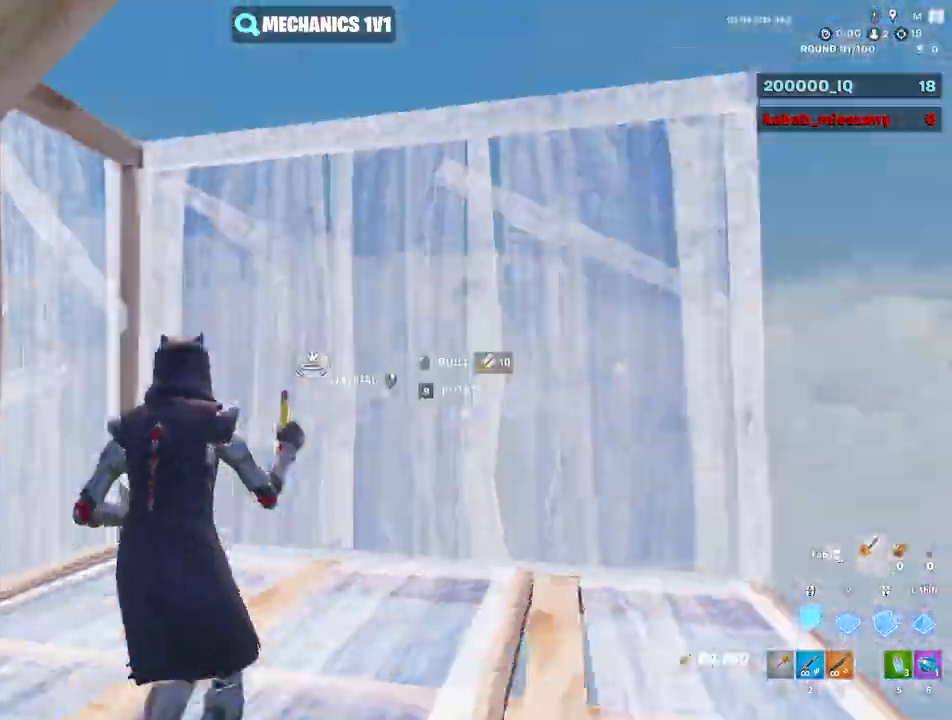
{"keys": ["a", "e", "w"], "mouse": [], "mouse_move": "down-right", "events": [[33, "v", "down"], [83, "v", "up"], [117, "mouse_left", "up"], [167, "e", "down"], [217, "mouse_left", "down"], [267, "e", "up"], [317, "mouse_left", "up"], [350, "a", "down"], [350, "mouse_left", "down"], [450, "mouse_left", "up"], [500, "e", "down"]]}
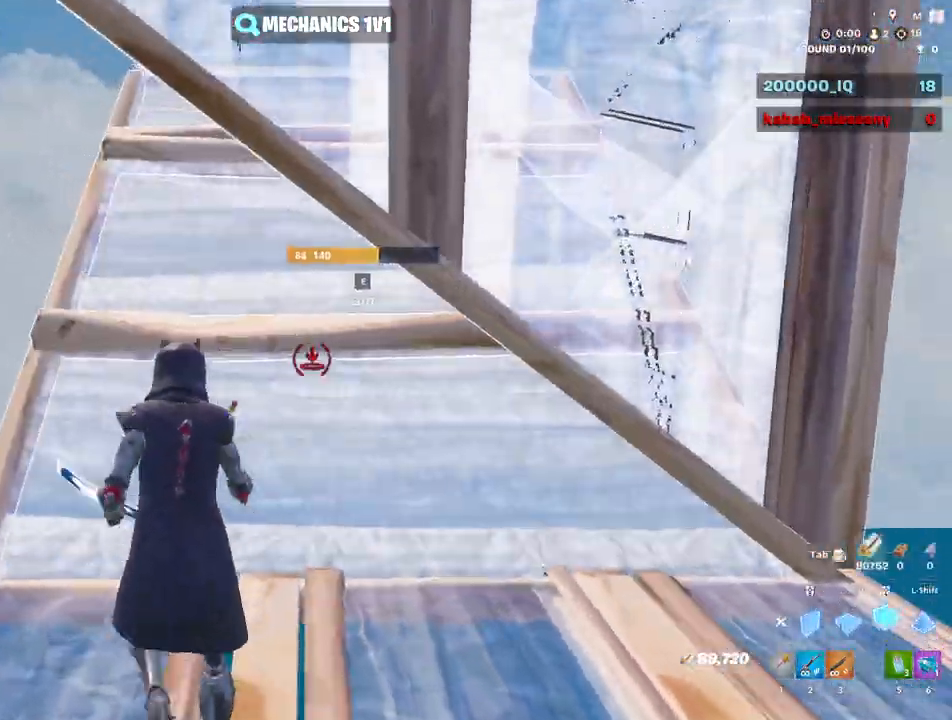
{"keys": ["w"], "mouse": [], "mouse_move": "down-right", "events": [[50, "a", "up"], [50, "mouse_left", "down"], [100, "e", "up"], [133, "mouse_left", "up"], [183, "mouse_left", "down"], [183, "v", "down"], [233, "a", "down"], [233, "v", "up"], [283, "mouse_left", "up"], [333, "e", "down"], [367, "a", "up"], [367, "mouse_left", "down"], [417, "e", "up"], [467, "mouse_left", "up"]]}
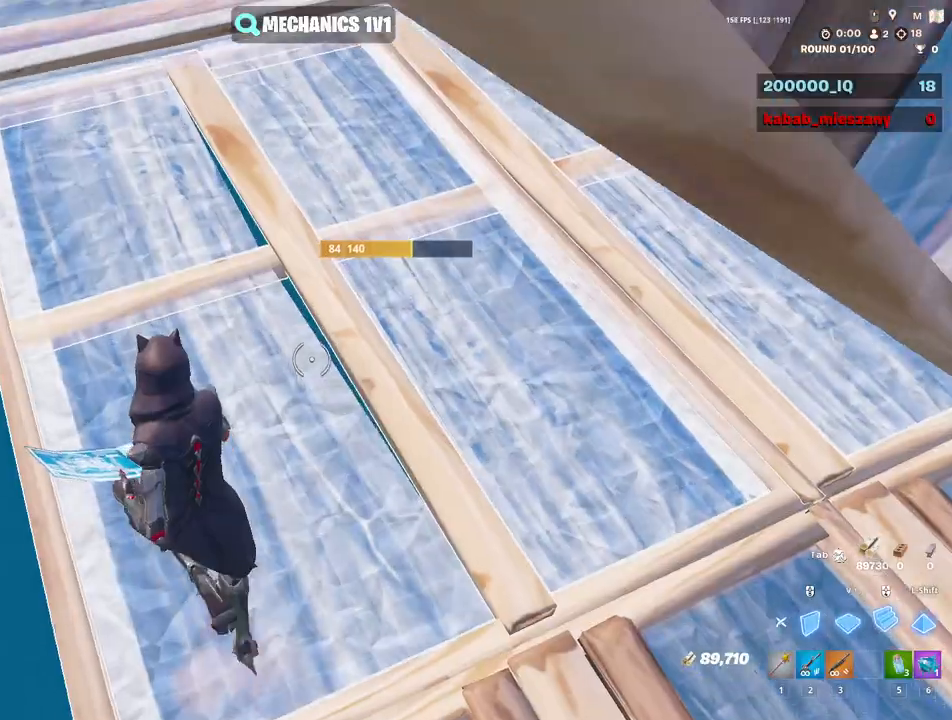
{"keys": ["e", "w"], "mouse": [], "mouse_move": "down-left", "events": [[17, "mouse_left", "down"], [100, "mouse_left", "up"], [150, "e", "down"], [150, "mouse_left", "down"], [200, "e", "up"], [250, "mouse_left", "up"], [300, "mouse_left", "down"], [433, "mouse_left", "up"], [483, "e", "down"]]}
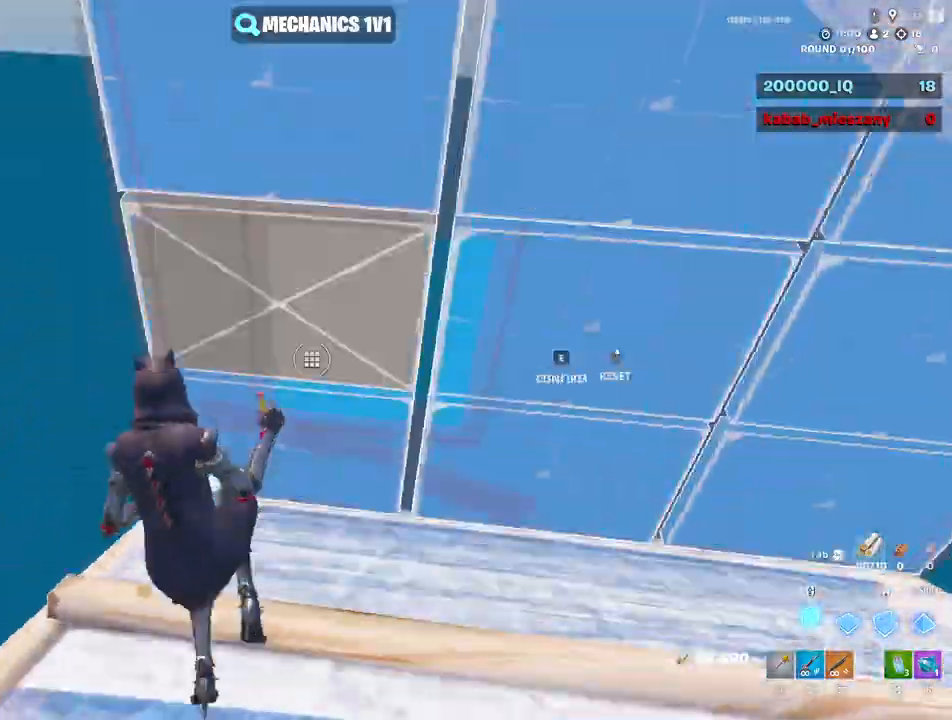
{"keys": ["v", "w"], "mouse": ["left"], "mouse_move": "left", "events": [[33, "e", "up"], [33, "mouse_left", "down"], [117, "mouse_left", "up"], [167, "mouse_left", "down"], [167, "shift", "down"], [267, "mouse_left", "up"], [267, "shift", "up"], [317, "e", "down"], [367, "e", "up"], [367, "mouse_left", "down"], [400, "mouse_left", "up"], [450, "mouse_left", "down"], [500, "v", "down"]]}
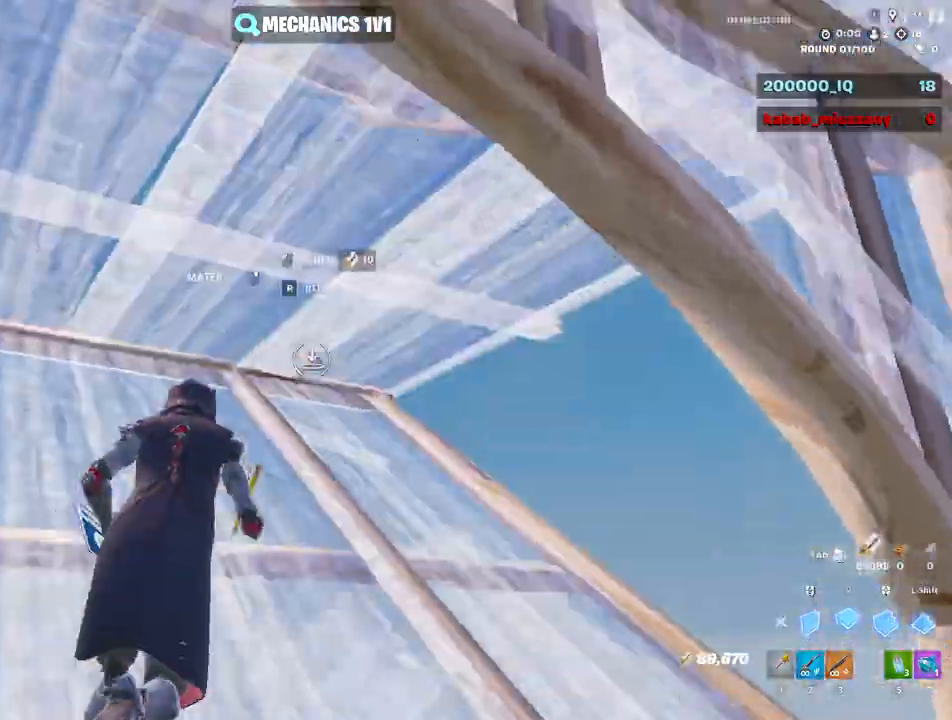
{"keys": ["w"], "mouse": ["left"], "mouse_move": "right", "events": [[50, "shift", "down"], [100, "mouse_left", "up"], [100, "v", "up"], [133, "e", "down"], [133, "shift", "up"], [183, "mouse_left", "down"], [233, "e", "up"], [233, "mouse_left", "up"], [333, "e", "down"], [367, "e", "up"], [367, "mouse_left", "down"], [417, "mouse_left", "up"], [467, "mouse_left", "down"]]}
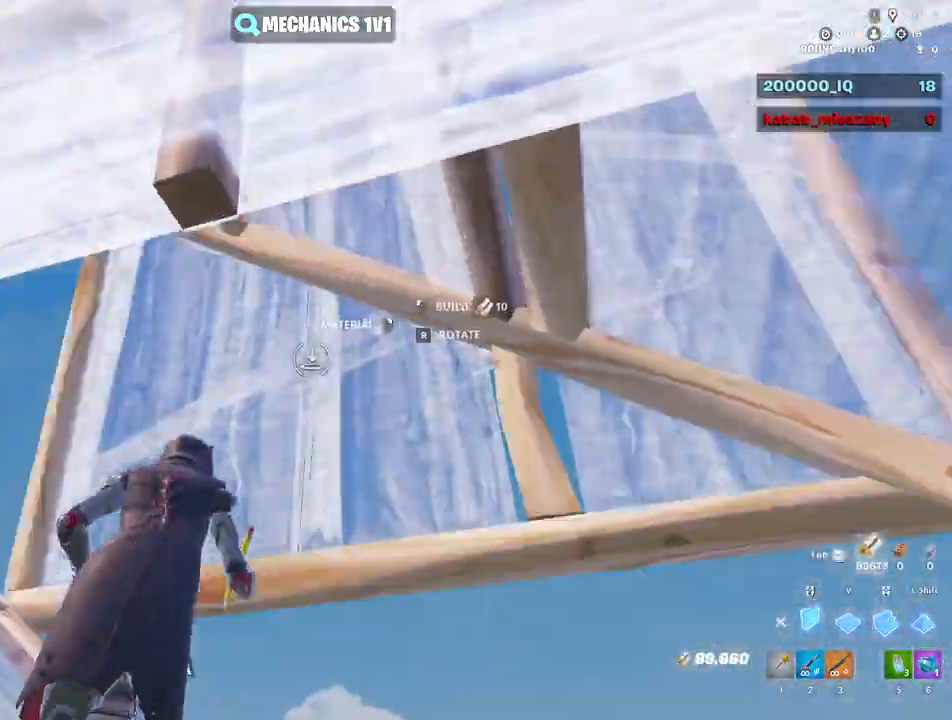
{"keys": ["w"], "mouse": ["left"], "mouse_move": "down", "events": [[67, "mouse_left", "up"], [100, "e", "down"], [150, "mouse_left", "down"], [200, "e", "up"], [250, "mouse_left", "up"], [300, "space", "down"], [383, "mouse_left", "down"], [383, "space", "up"]]}
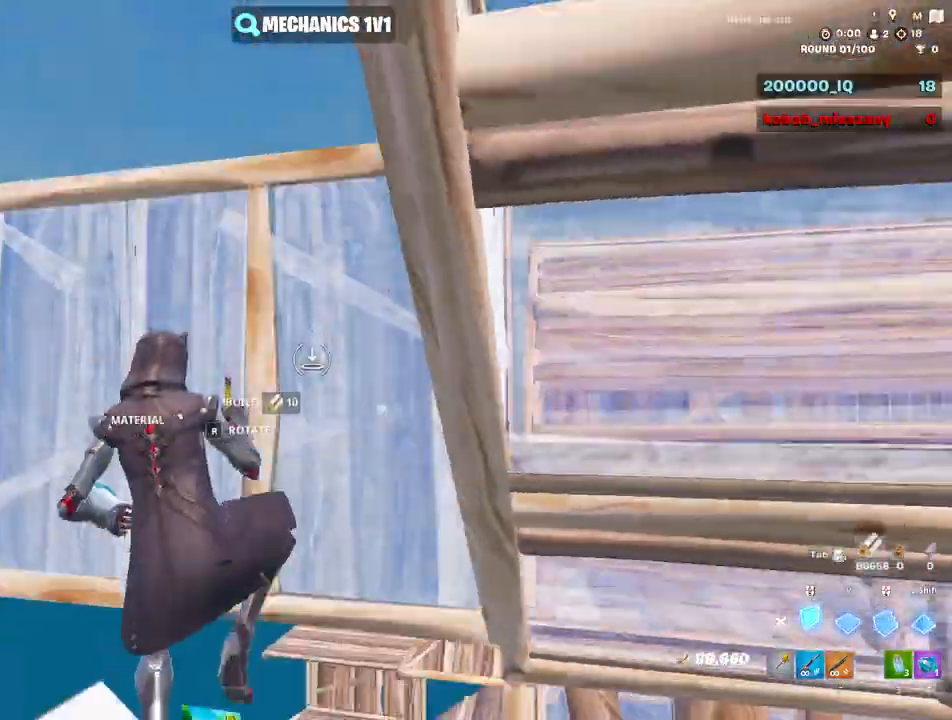
{"keys": ["a", "e", "w"], "mouse": [], "mouse_move": "left", "events": [[367, "a", "down"], [450, "mouse_left", "up"], [500, "e", "down"]]}
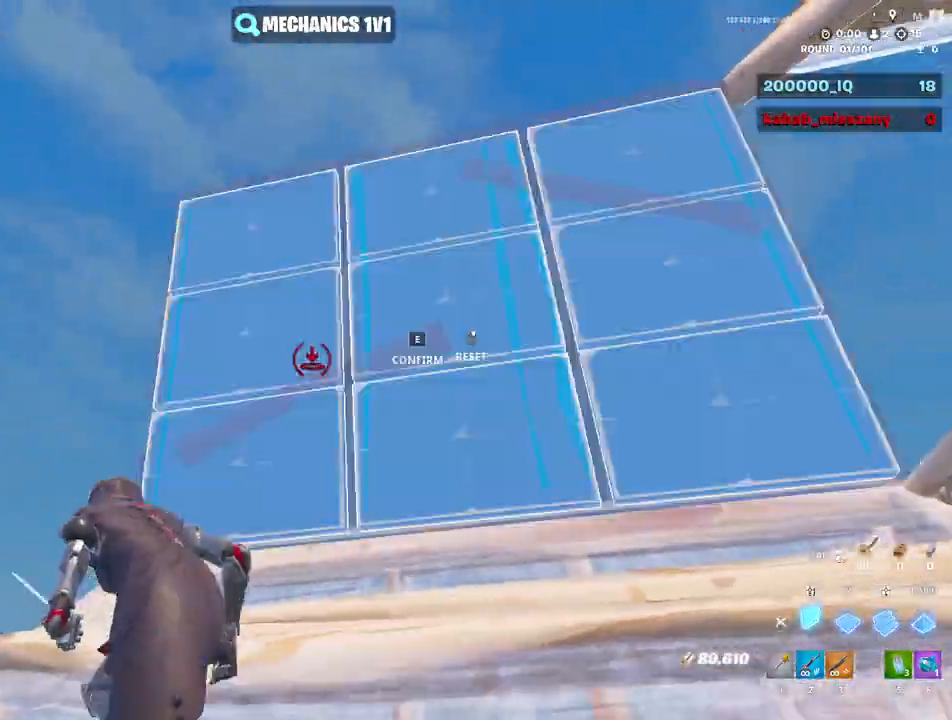
{"keys": ["v", "w"], "mouse": ["left"], "mouse_move": "up", "events": [[50, "mouse_left", "down"], [100, "a", "up"], [100, "e", "up"], [233, "mouse_left", "up"], [333, "mouse_left", "down"], [467, "v", "down"]]}
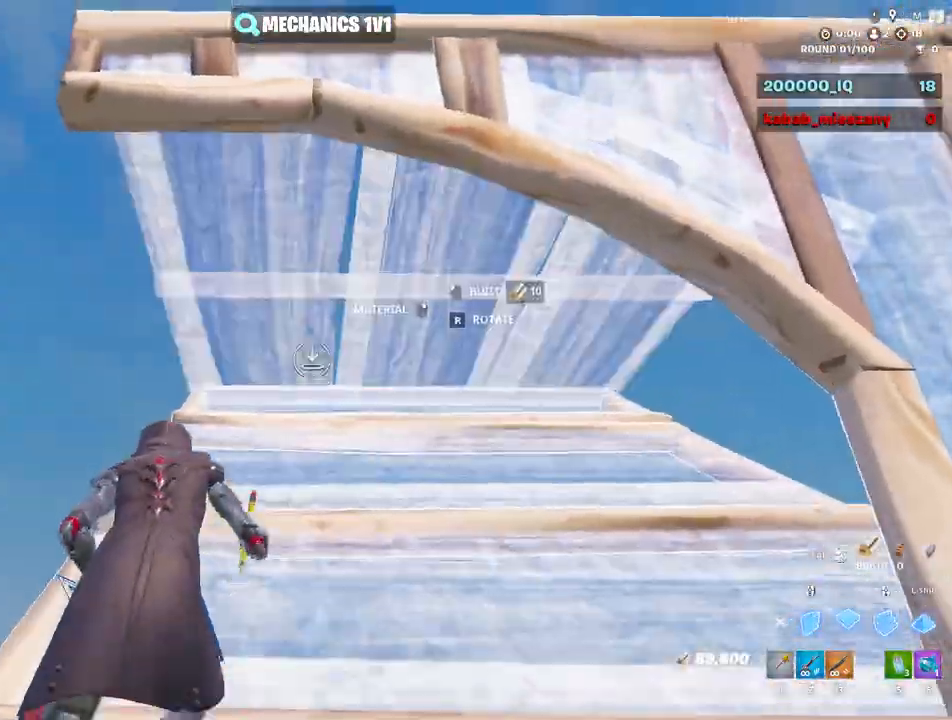
{"keys": ["w"], "mouse": [], "mouse_move": "left", "events": [[17, "shift", "down"], [100, "v", "up"], [150, "mouse_left", "up"], [150, "shift", "up"], [217, "e", "down"], [267, "mouse_left", "down"], [300, "e", "up"], [300, "mouse_left", "up"], [383, "e", "down"], [433, "e", "up"], [433, "mouse_left", "down"], [483, "mouse_left", "up"]]}
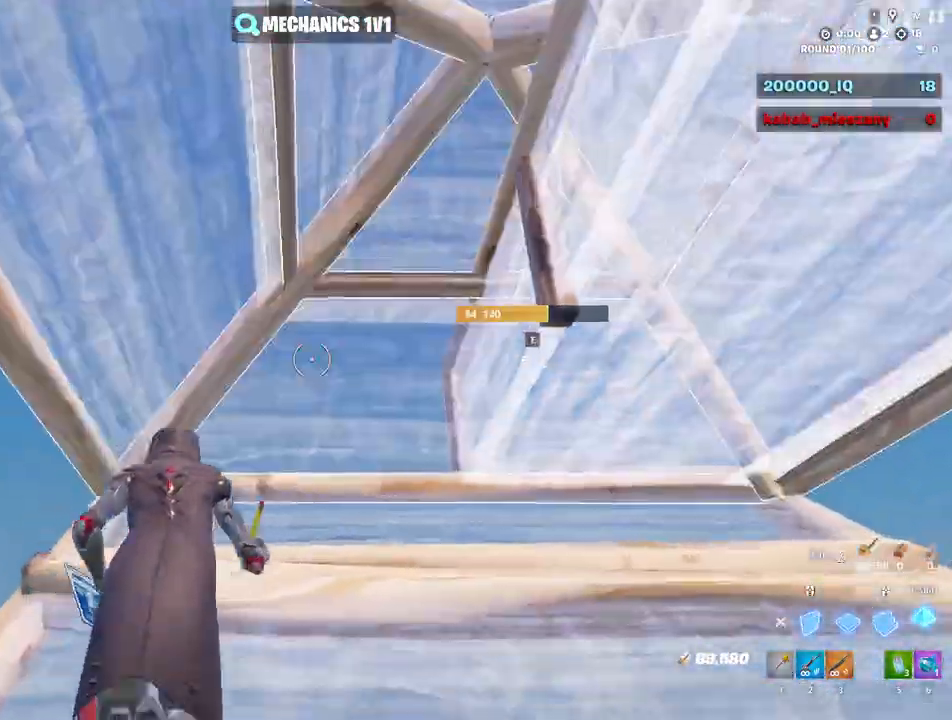
{"keys": ["e", "w"], "mouse": [], "mouse_move": "left", "events": [[33, "mouse_left", "down"], [167, "e", "down"], [167, "mouse_left", "up"], [217, "mouse_left", "down"], [267, "e", "up"], [317, "mouse_left", "up"], [367, "mouse_left", "down"], [367, "shift", "down"], [450, "mouse_left", "up"], [500, "e", "down"], [500, "shift", "up"]]}
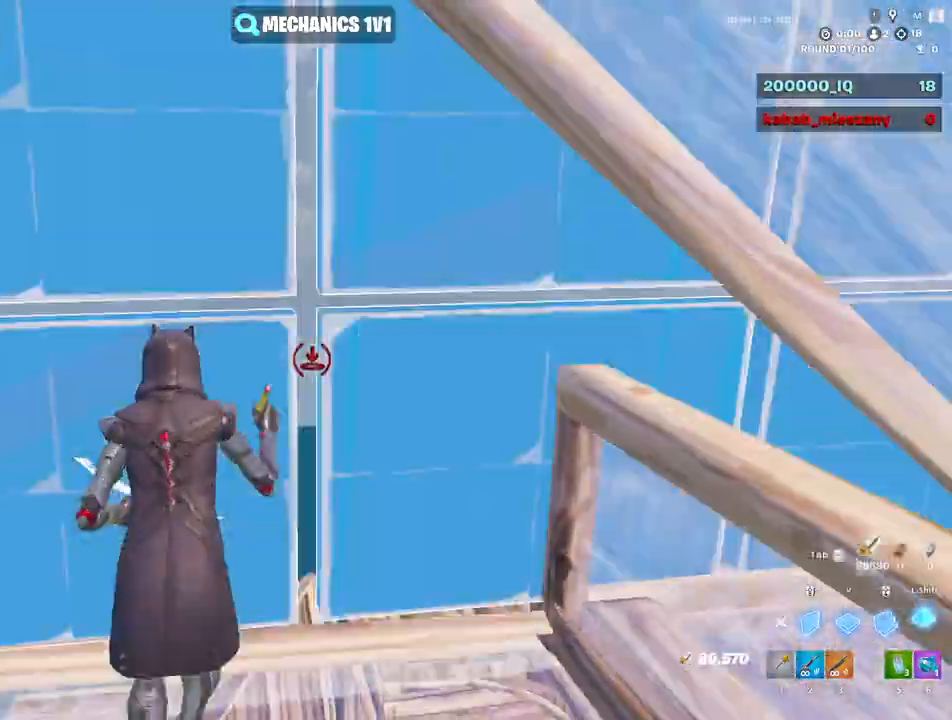
{"keys": [], "mouse": ["left"], "mouse_move": "left", "events": [[50, "e", "up"], [50, "mouse_left", "down"], [133, "mouse_left", "up"], [183, "mouse_left", "down"], [233, "w", "up"], [283, "a", "down"], [333, "mouse_left", "up"], [417, "a", "up"], [417, "e", "down"], [417, "mouse_left", "down"], [467, "e", "up"]]}
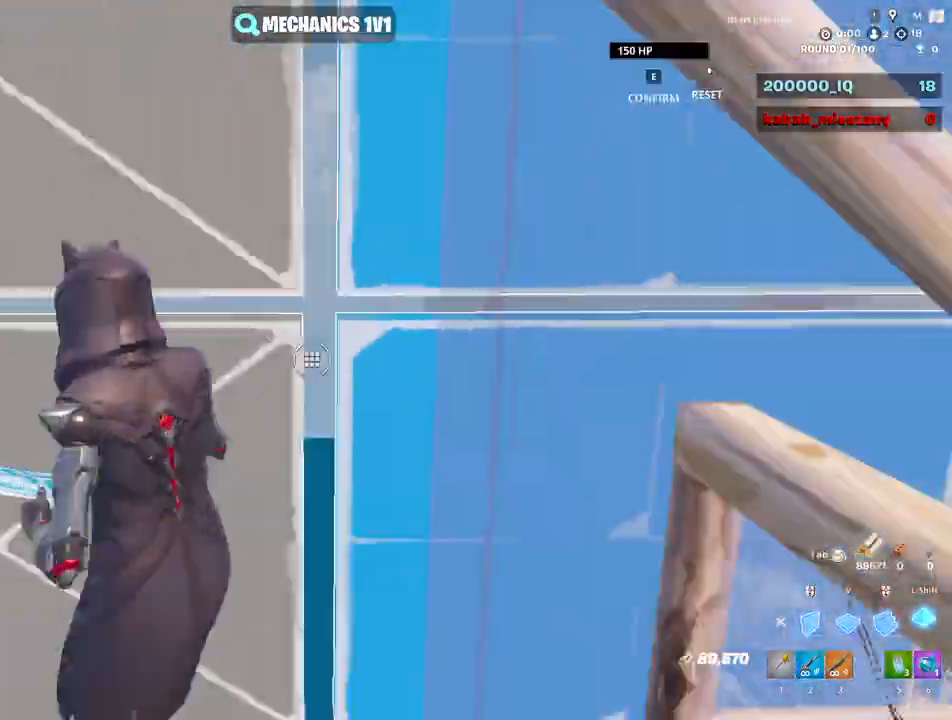
{"keys": ["e", "w"], "mouse": ["left"], "mouse_move": "left", "events": [[67, "mouse_left", "up"], [67, "w", "down"], [150, "v", "down"], [250, "mouse_left", "down"], [300, "shift", "down"], [300, "v", "up"], [433, "e", "down"], [433, "mouse_left", "up"], [433, "shift", "up"], [483, "mouse_left", "down"]]}
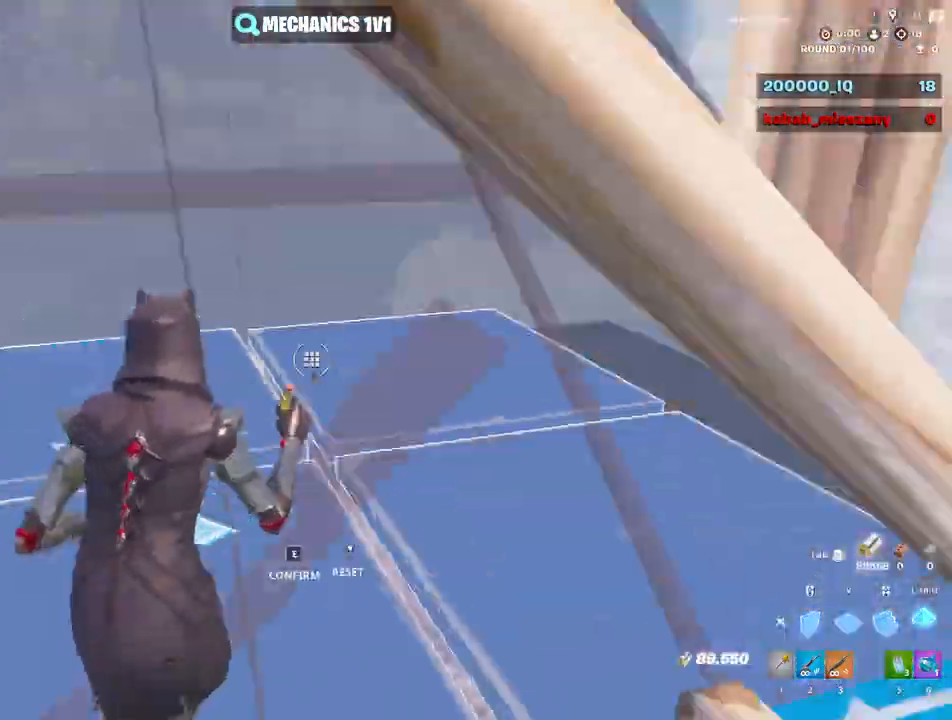
{"keys": ["w"], "mouse": [], "mouse_move": "left", "events": [[33, "e", "up"], [83, "mouse_left", "up"], [117, "d", "down"], [117, "mouse_left", "down"], [117, "v", "down"], [167, "shift", "down"], [217, "mouse_left", "up"], [267, "d", "up"], [267, "v", "up"], [317, "e", "down"], [317, "shift", "up"], [350, "mouse_left", "down"], [400, "e", "up"], [400, "mouse_left", "up"]]}
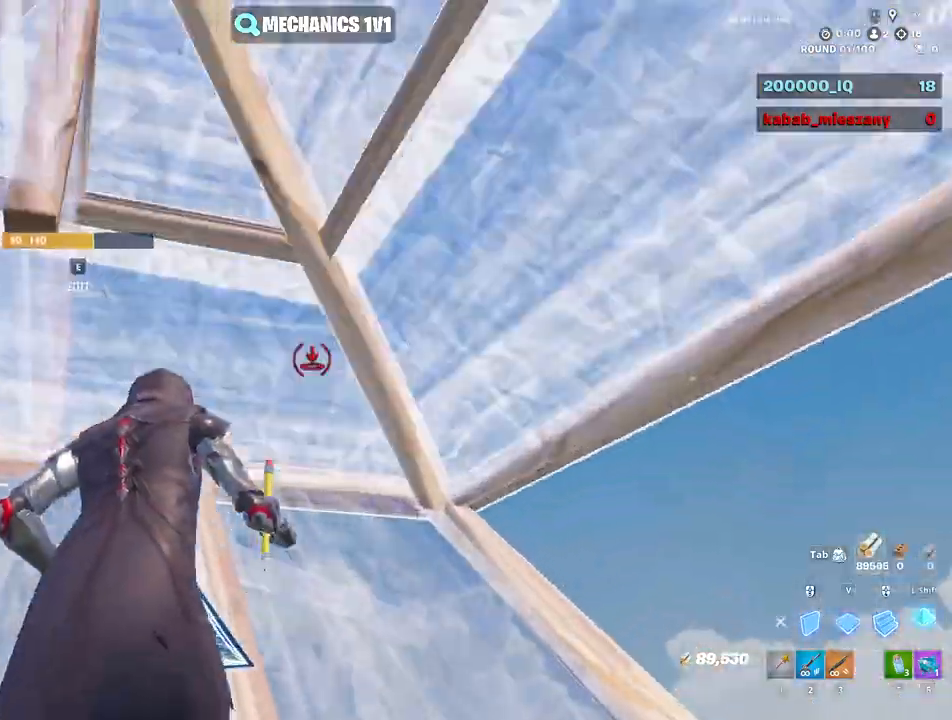
{"keys": ["w"], "mouse": [], "mouse_move": "down-left", "events": [[50, "e", "down"], [50, "mouse_left", "down"], [100, "mouse_left", "up"], [133, "e", "up"], [133, "mouse_left", "down"], [233, "a", "down"], [283, "e", "down"], [283, "mouse_left", "up"], [383, "e", "up"], [383, "mouse_left", "down"], [417, "a", "up"], [467, "mouse_left", "up"]]}
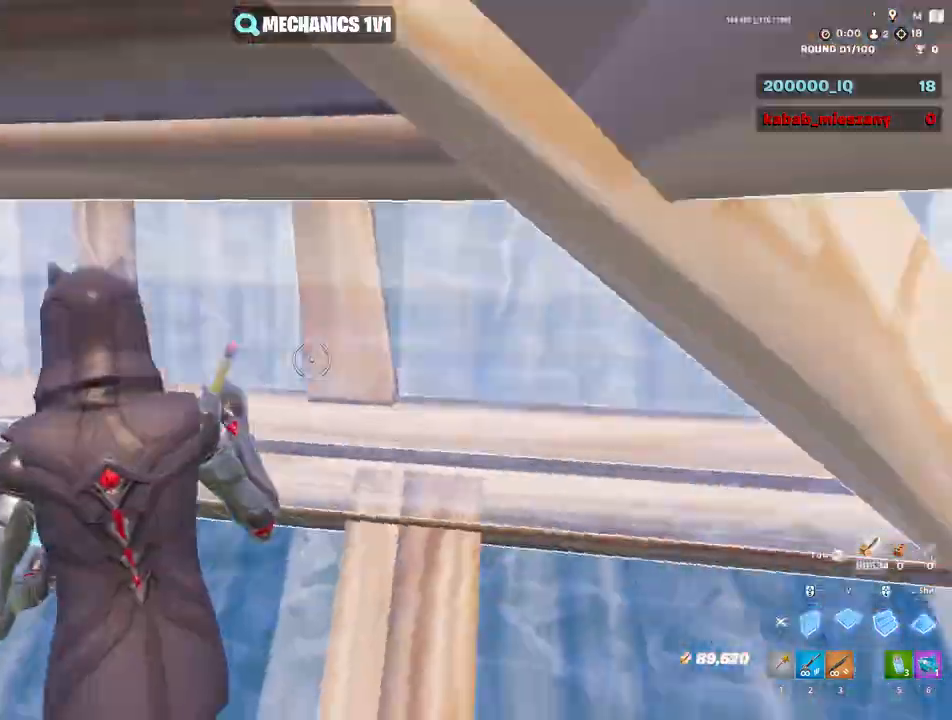
{"keys": ["w"], "mouse": ["left"], "mouse_move": "left", "events": [[17, "v", "down"], [67, "v", "up"], [150, "e", "down"], [200, "mouse_left", "down"], [250, "e", "up"], [283, "mouse_left", "up"], [350, "v", "down"], [383, "mouse_left", "down"], [483, "v", "up"]]}